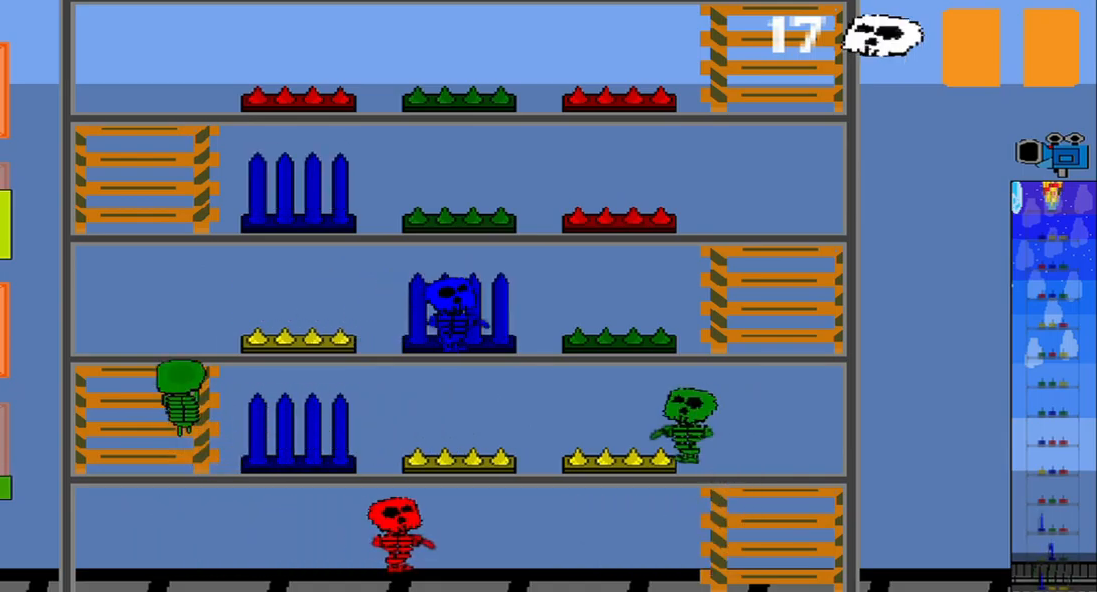
Gameplay with a controller (PlayStation layout); each line is a JSON object with the inputs held at the frame after it (dt_ms = milliseconds from this image to that frame). "events" lists button and stick changes between this image and that frame as [ms after this image, input, new state], when the widget could be followed in between. Not read: L3 R3 right_stick.
{"dt_ms": 500, "buttons": [], "left_stick": "center", "events": []}
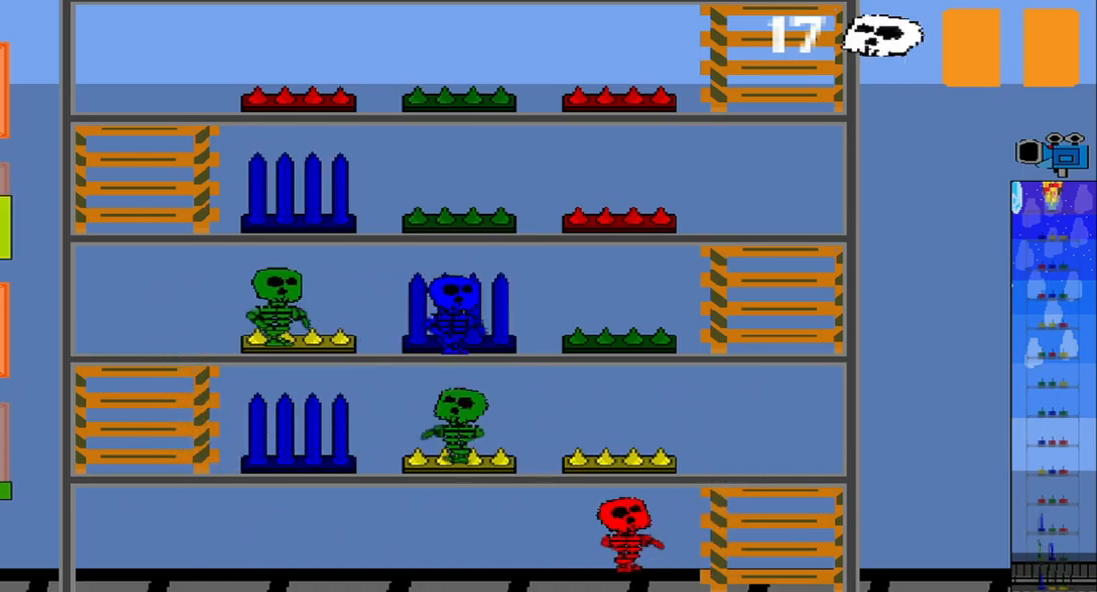
{"dt_ms": 500, "buttons": [], "left_stick": "center", "events": []}
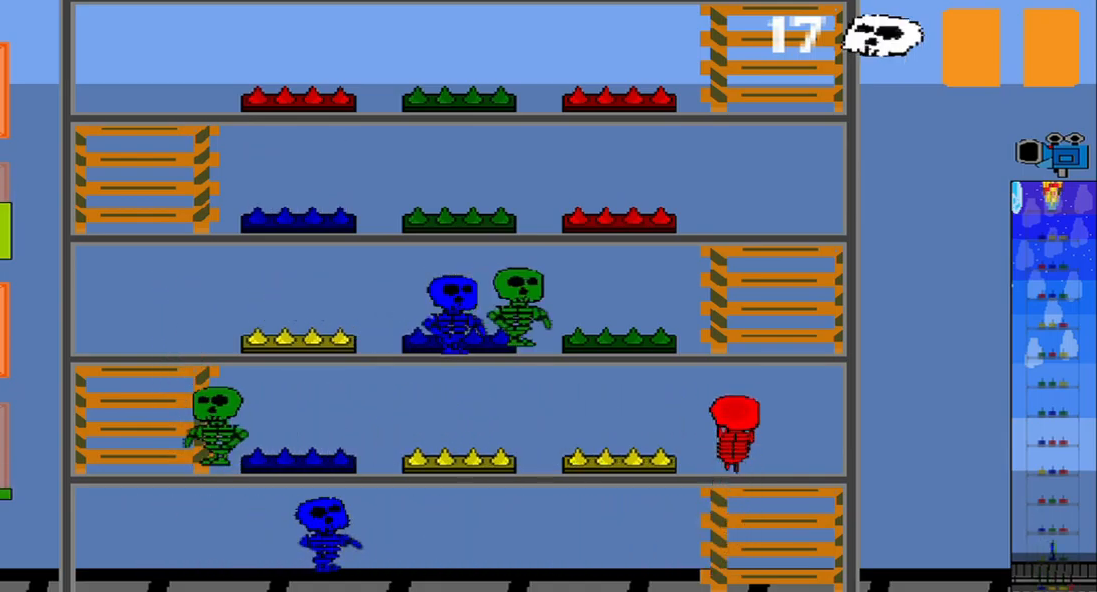
{"dt_ms": 500, "buttons": [], "left_stick": "center", "events": [[375, "CROSS", "down"], [500, "CROSS", "up"]]}
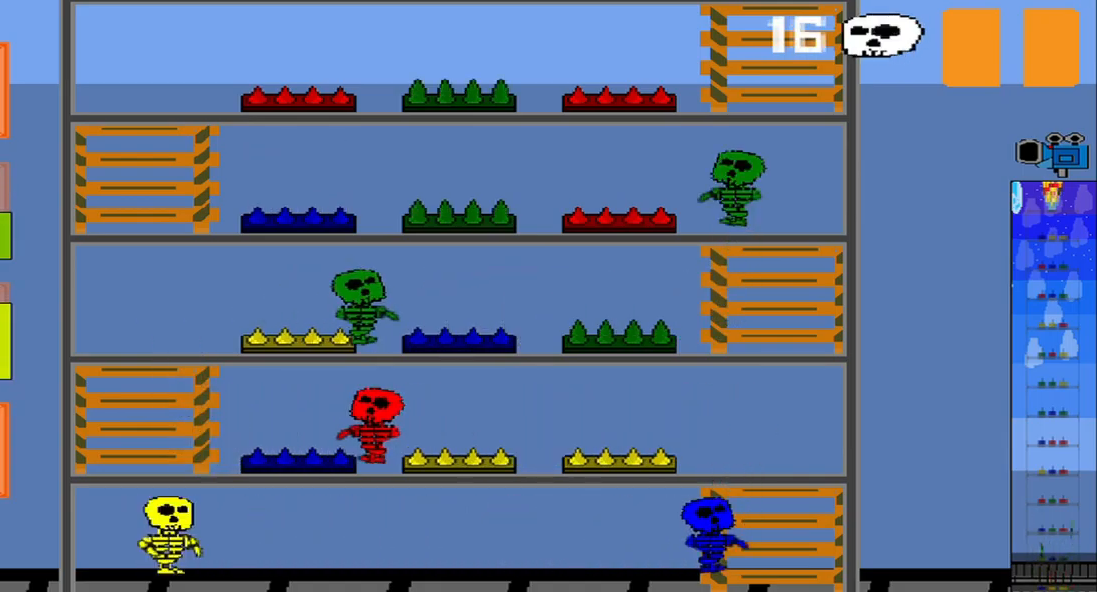
{"dt_ms": 500, "buttons": [], "left_stick": "center", "events": [[125, "left_stick", "up"], [417, "left_stick", "center"]]}
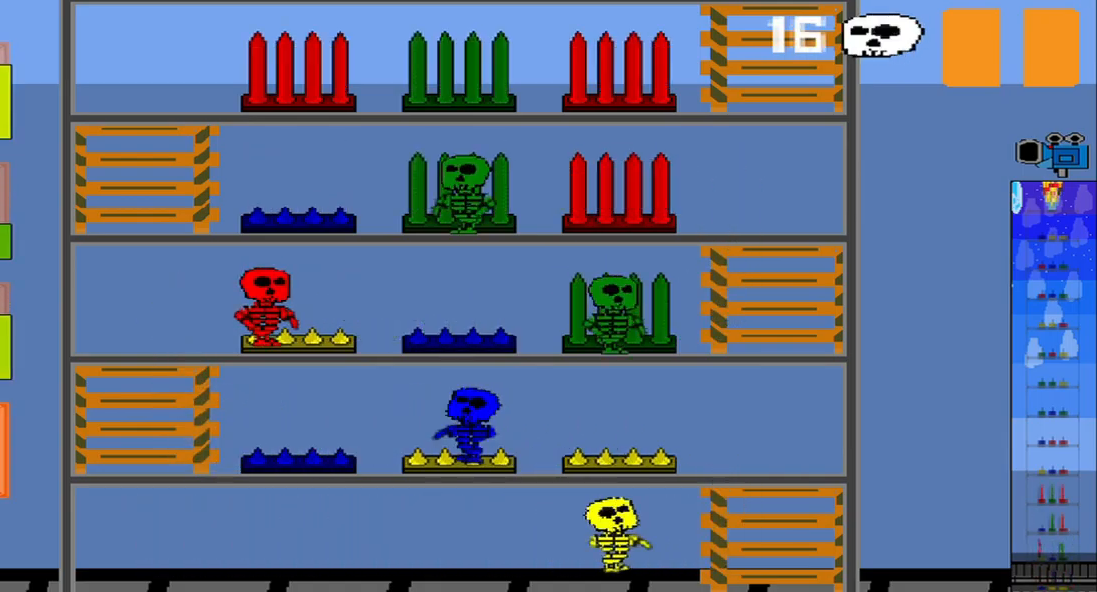
{"dt_ms": 500, "buttons": [], "left_stick": "down", "events": [[250, "left_stick", "down"]]}
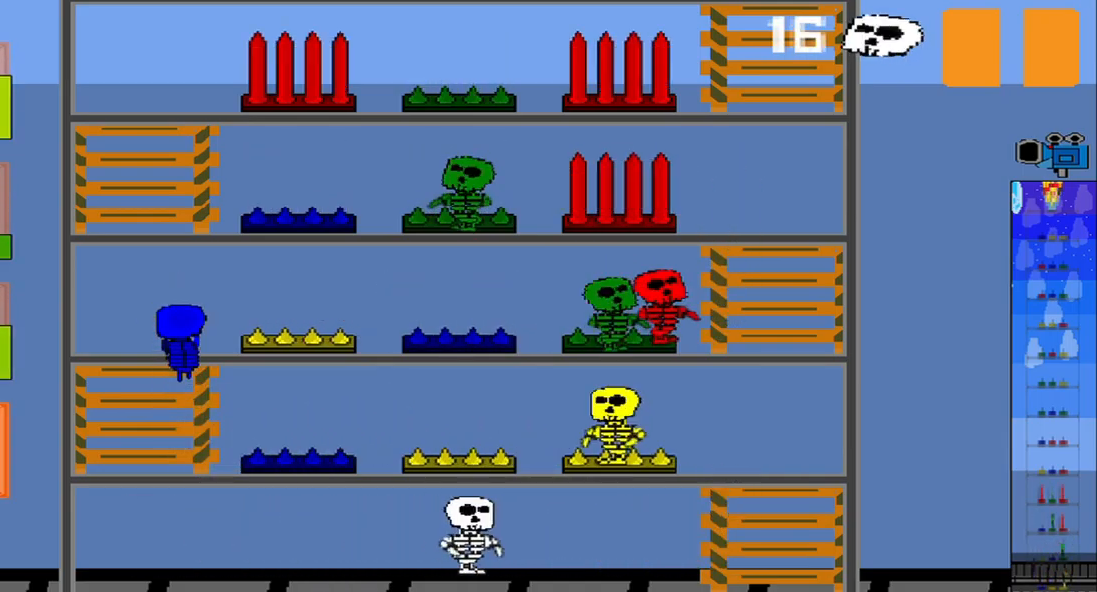
{"dt_ms": 500, "buttons": [], "left_stick": "center", "events": [[167, "CROSS", "down"], [167, "left_stick", "center"], [292, "CROSS", "up"]]}
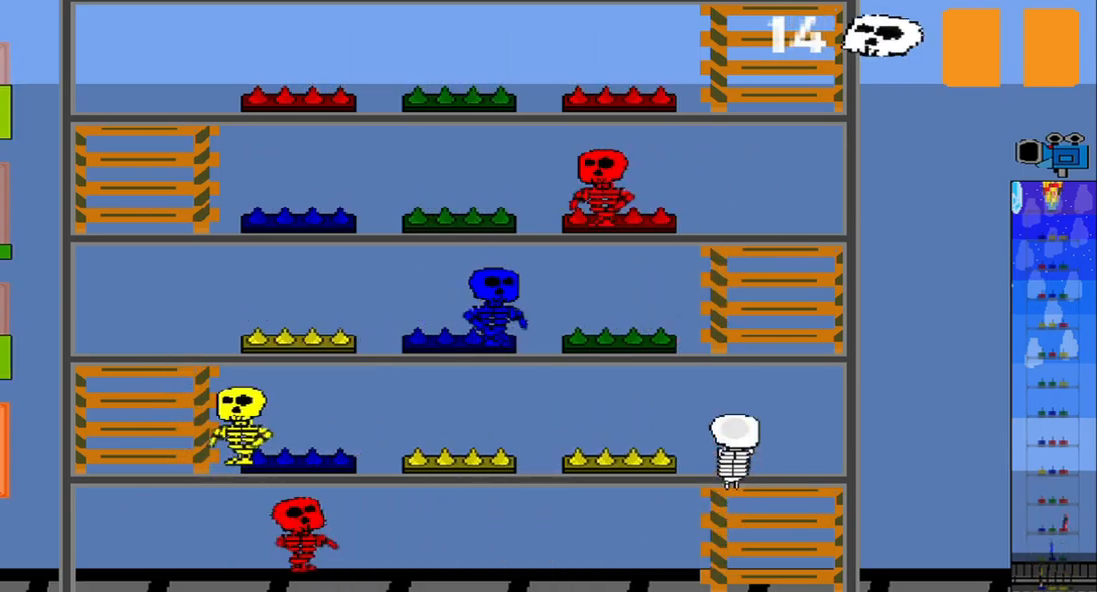
{"dt_ms": 500, "buttons": [], "left_stick": "center", "events": [[42, "CROSS", "down"], [125, "CROSS", "up"]]}
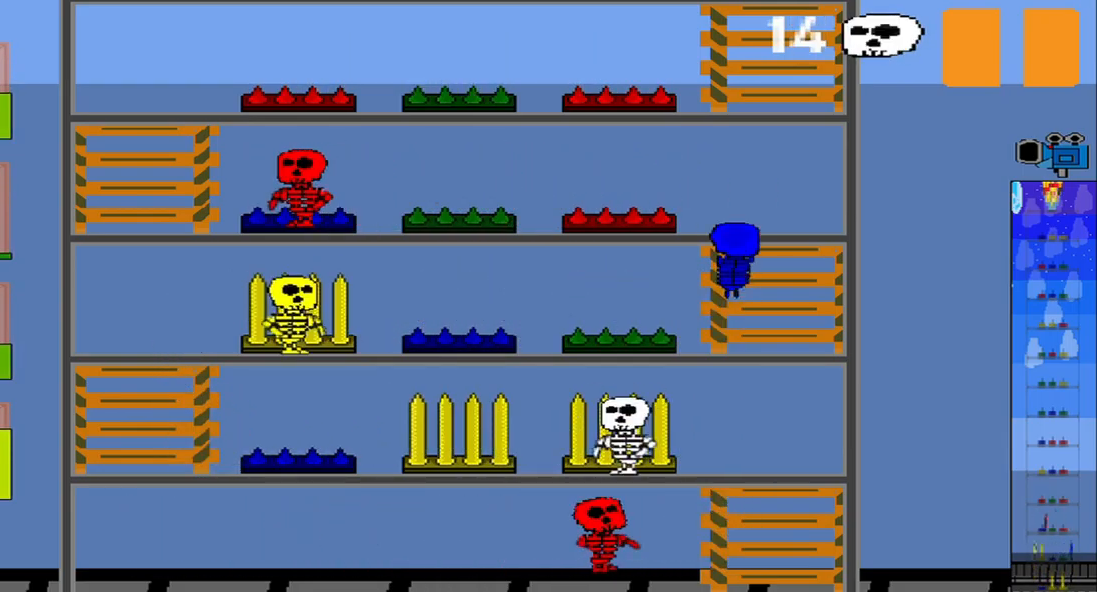
{"dt_ms": 500, "buttons": [], "left_stick": "center", "events": [[42, "left_stick", "up"], [375, "left_stick", "center"], [417, "CROSS", "down"], [500, "CROSS", "up"]]}
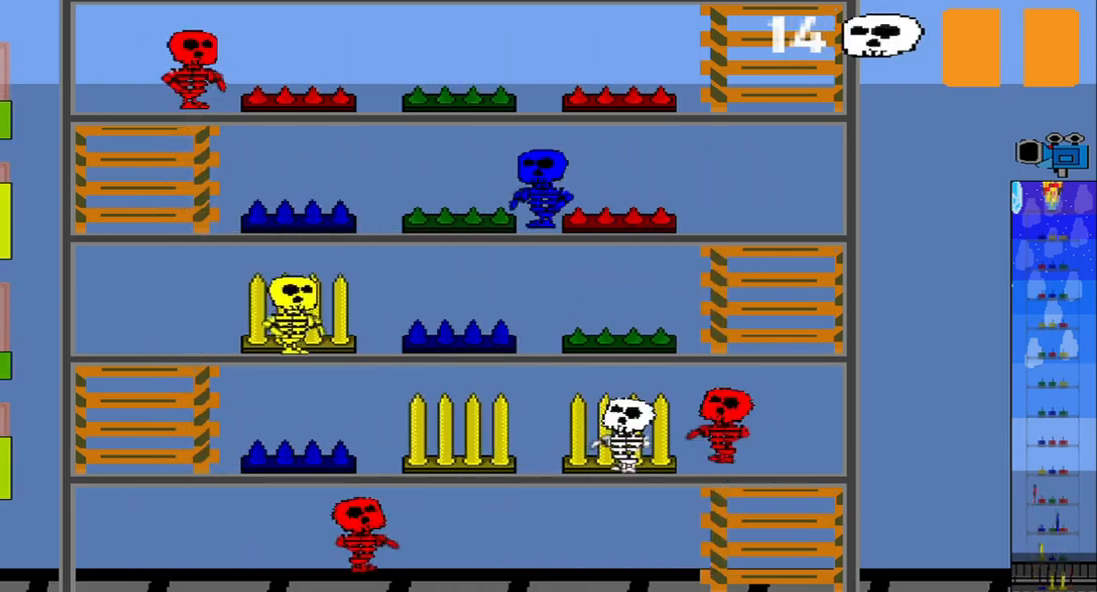
{"dt_ms": 500, "buttons": [], "left_stick": "center", "events": [[292, "left_stick", "up"], [459, "left_stick", "center"]]}
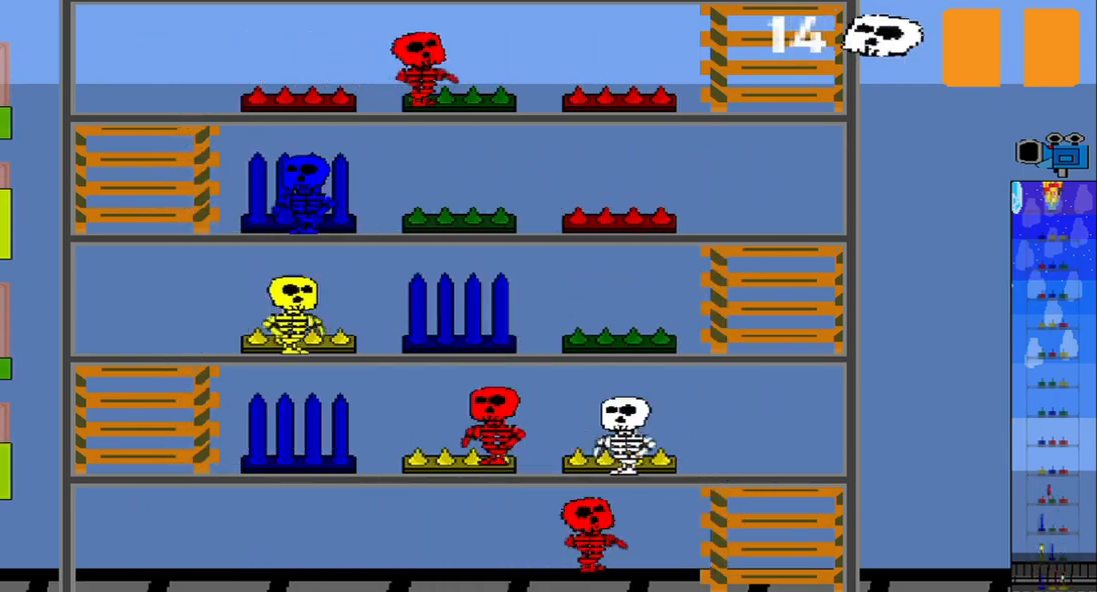
{"dt_ms": 459, "buttons": [], "left_stick": "center", "events": []}
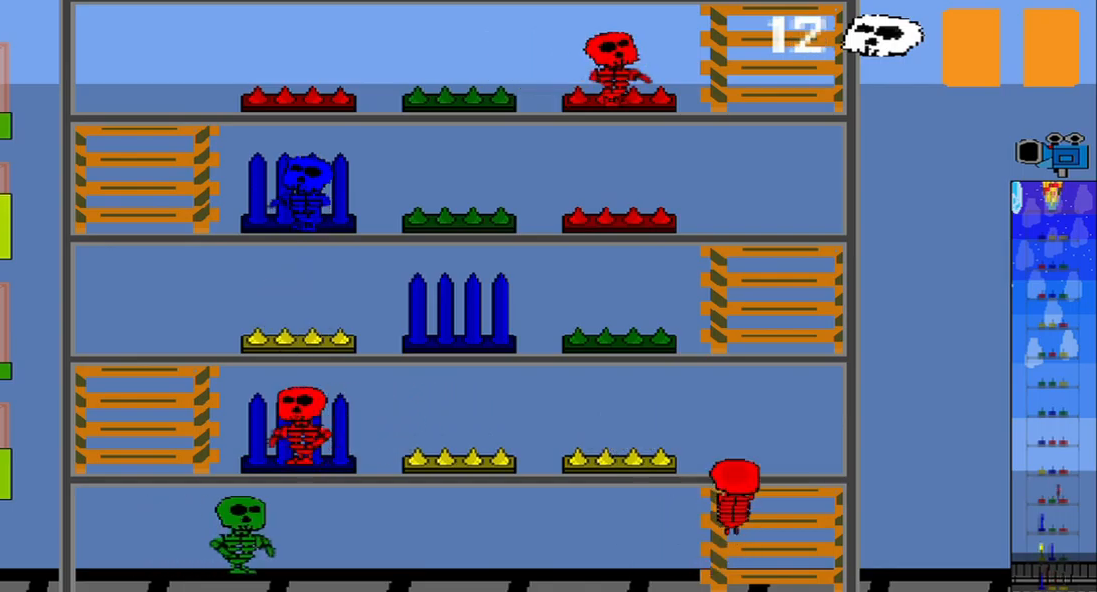
{"dt_ms": 500, "buttons": [], "left_stick": "center", "events": [[167, "R1", "down"], [375, "R1", "up"]]}
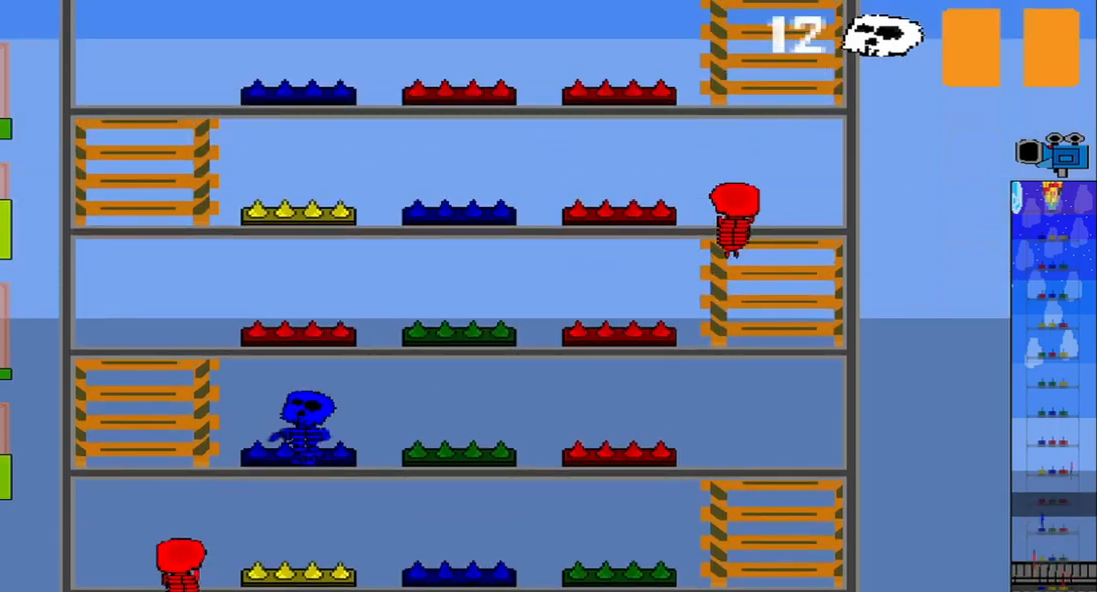
{"dt_ms": 500, "buttons": [], "left_stick": "center", "events": [[42, "left_stick", "up"], [209, "left_stick", "center"]]}
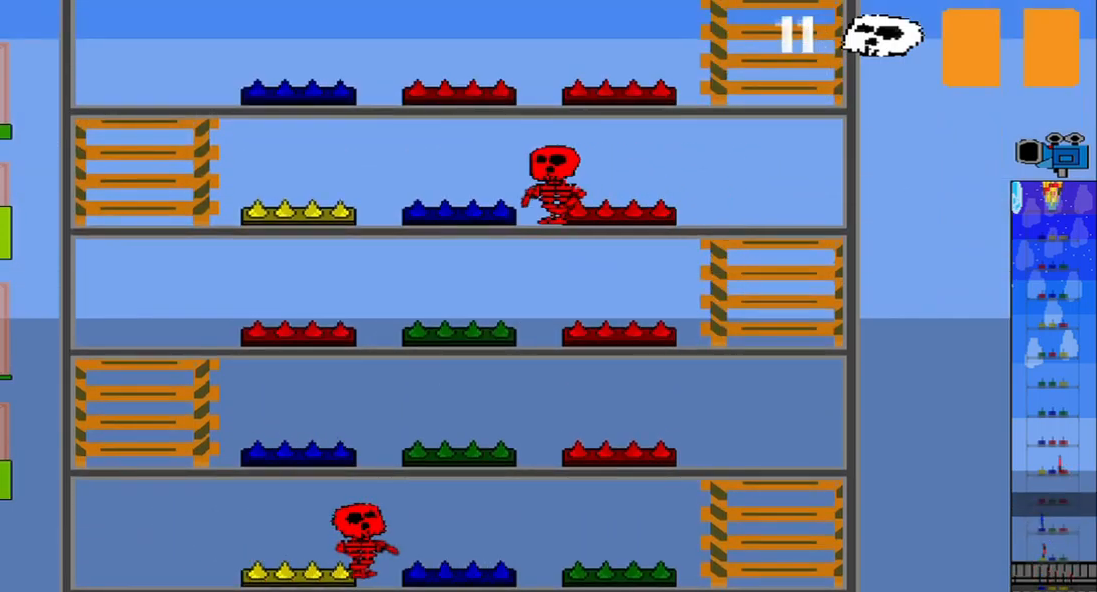
{"dt_ms": 500, "buttons": [], "left_stick": "center", "events": []}
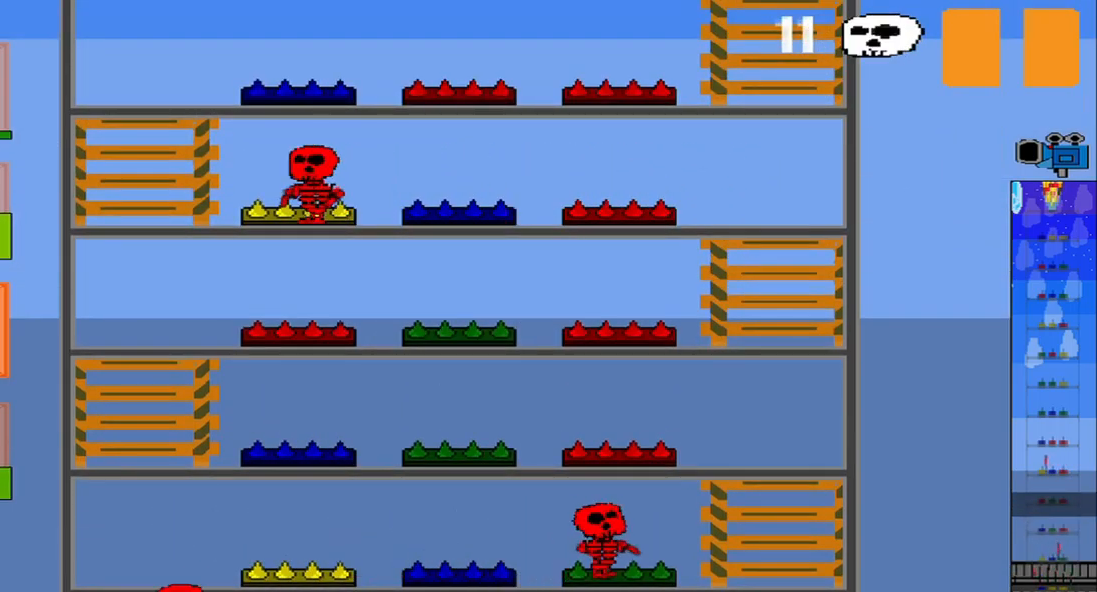
{"dt_ms": 500, "buttons": [], "left_stick": "center", "events": []}
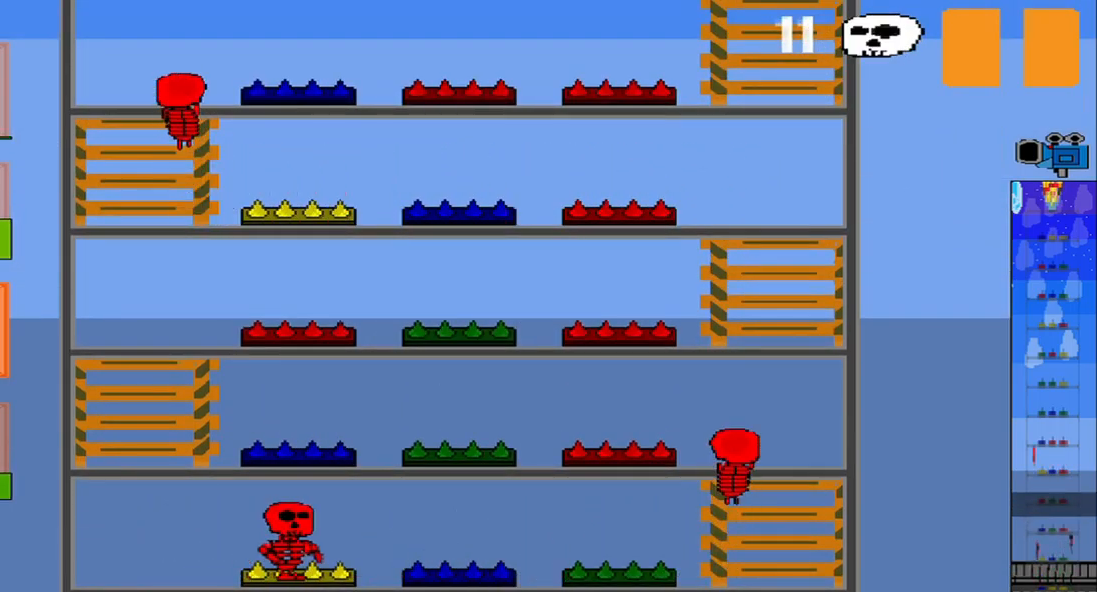
{"dt_ms": 1000, "buttons": [], "left_stick": "center"}
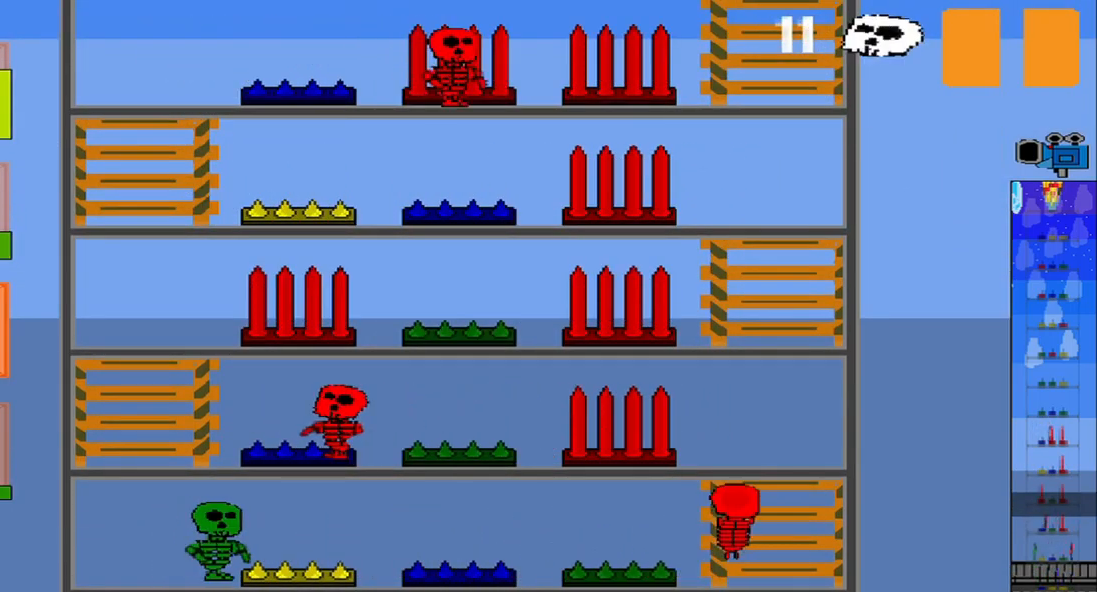
{"dt_ms": 500, "buttons": [], "left_stick": "down", "events": [[250, "left_stick", "down"]]}
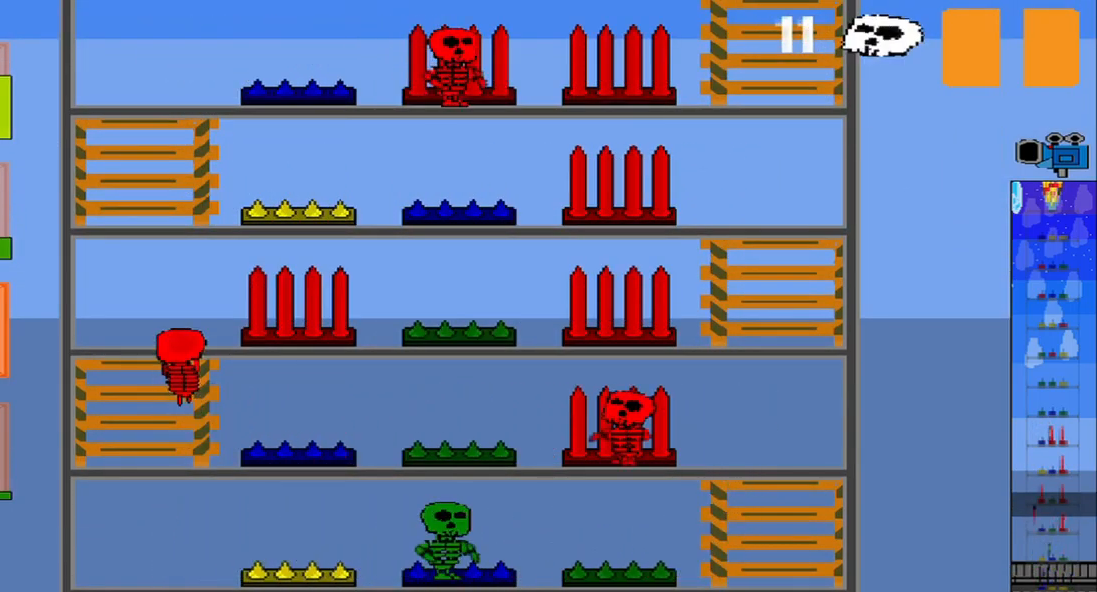
{"dt_ms": 500, "buttons": [], "left_stick": "center", "events": [[167, "left_stick", "center"]]}
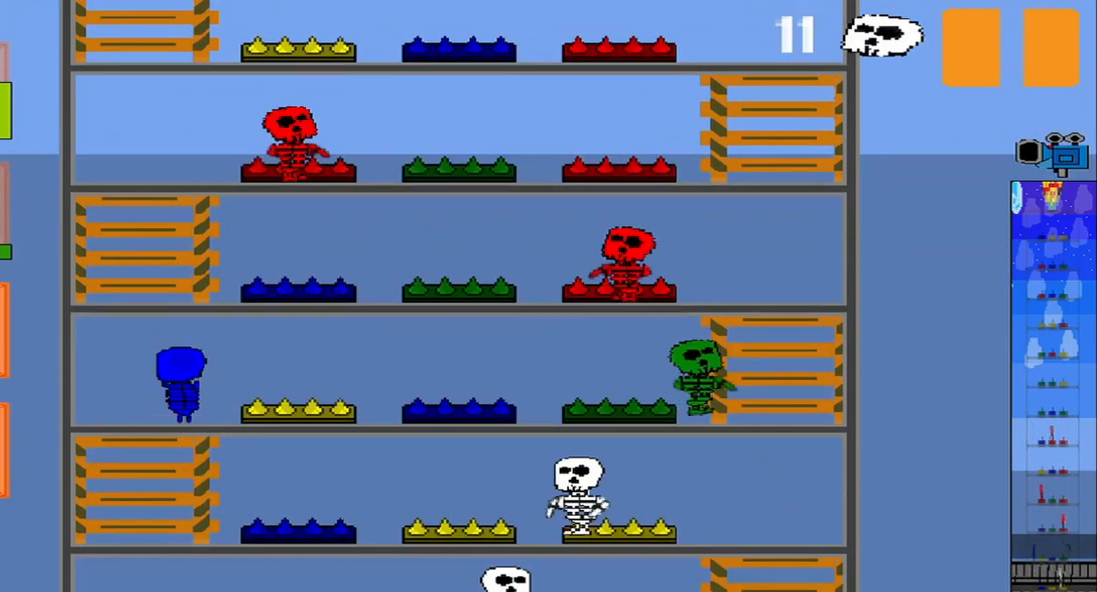
{"dt_ms": 500, "buttons": ["CROSS"], "left_stick": "center", "events": [[417, "CROSS", "down"]]}
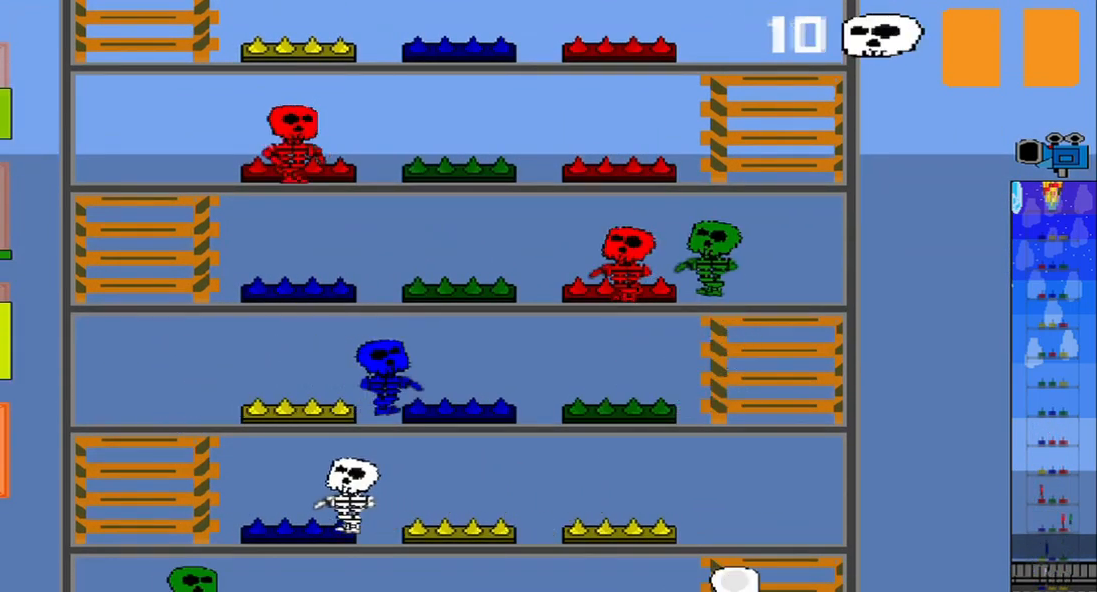
{"dt_ms": 500, "buttons": [], "left_stick": "center", "events": [[42, "CROSS", "up"], [167, "left_stick", "up"], [292, "left_stick", "center"]]}
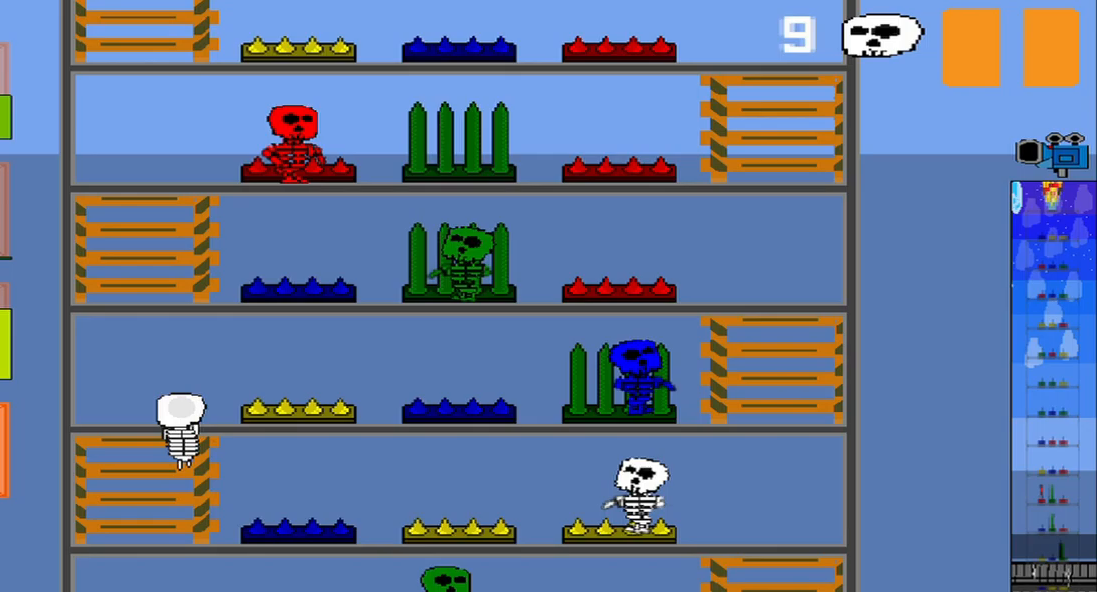
{"dt_ms": 500, "buttons": [], "left_stick": "center", "events": [[167, "R1", "down"], [500, "R1", "up"]]}
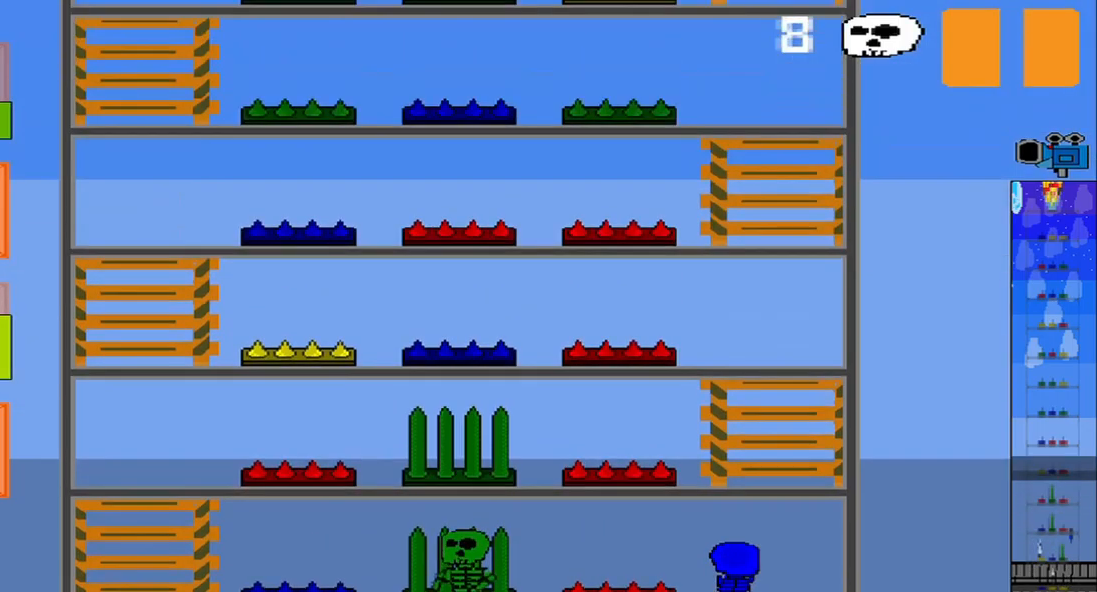
{"dt_ms": 500, "buttons": [], "left_stick": "center", "events": []}
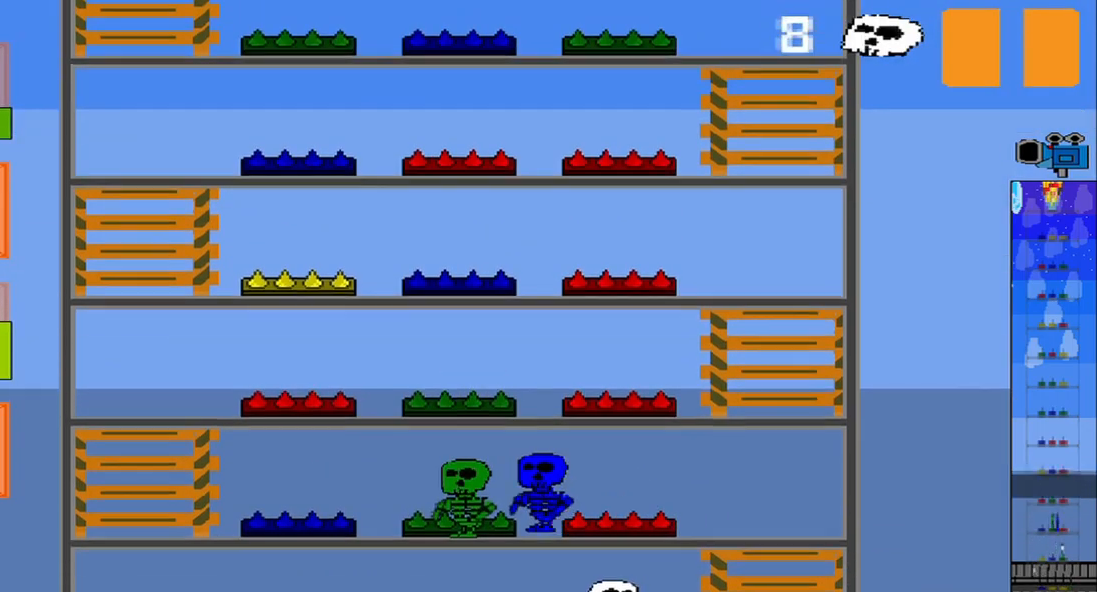
{"dt_ms": 500, "buttons": [], "left_stick": "center", "events": []}
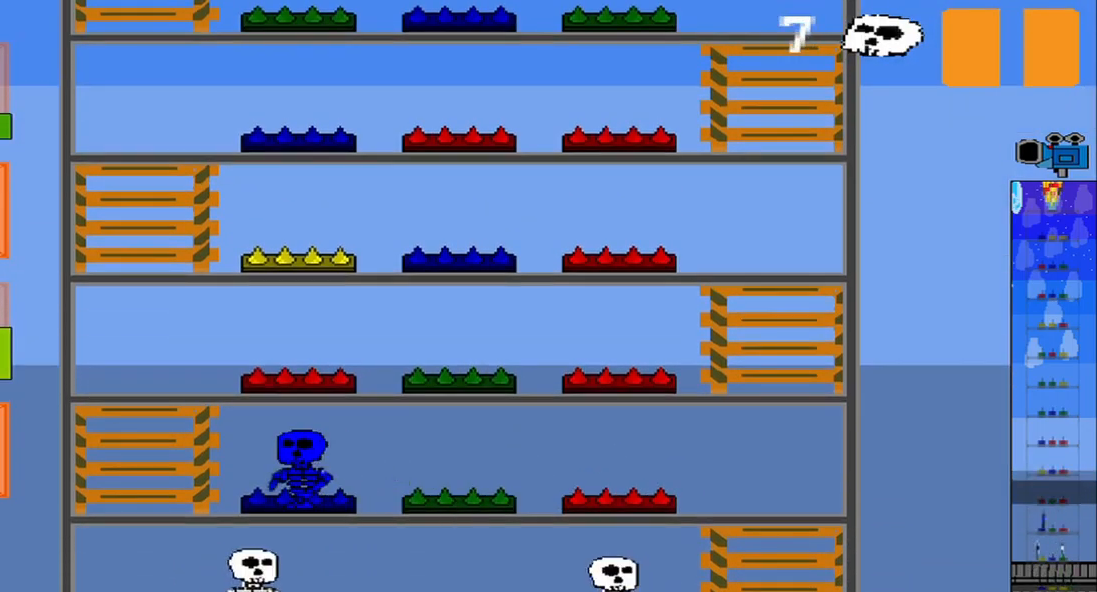
{"dt_ms": 500, "buttons": ["CROSS"], "left_stick": "center", "events": [[458, "CROSS", "down"]]}
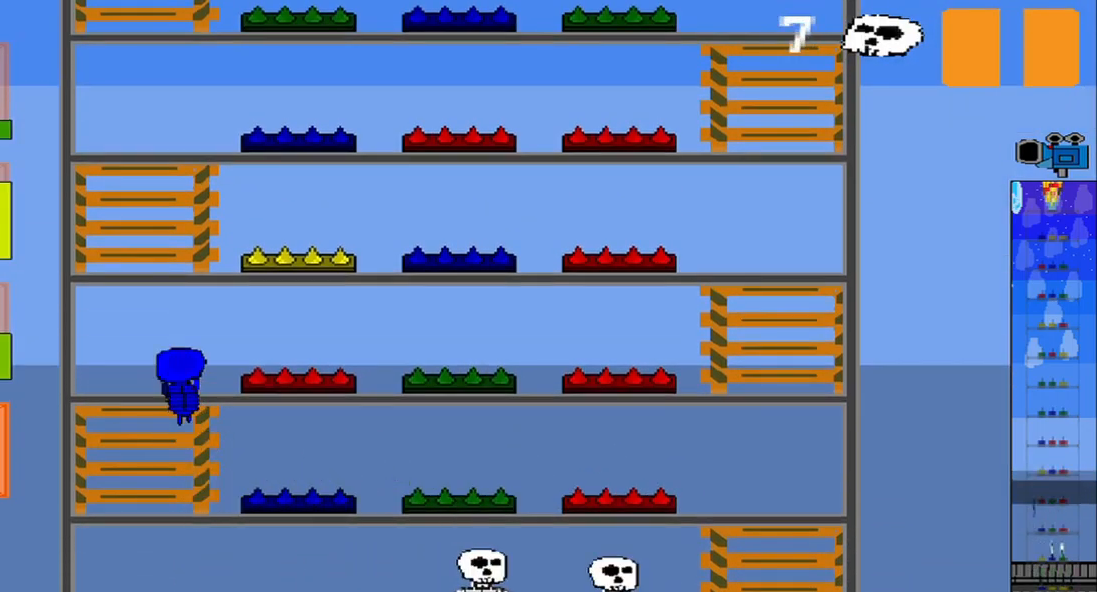
{"dt_ms": 1000, "buttons": [], "left_stick": "center"}